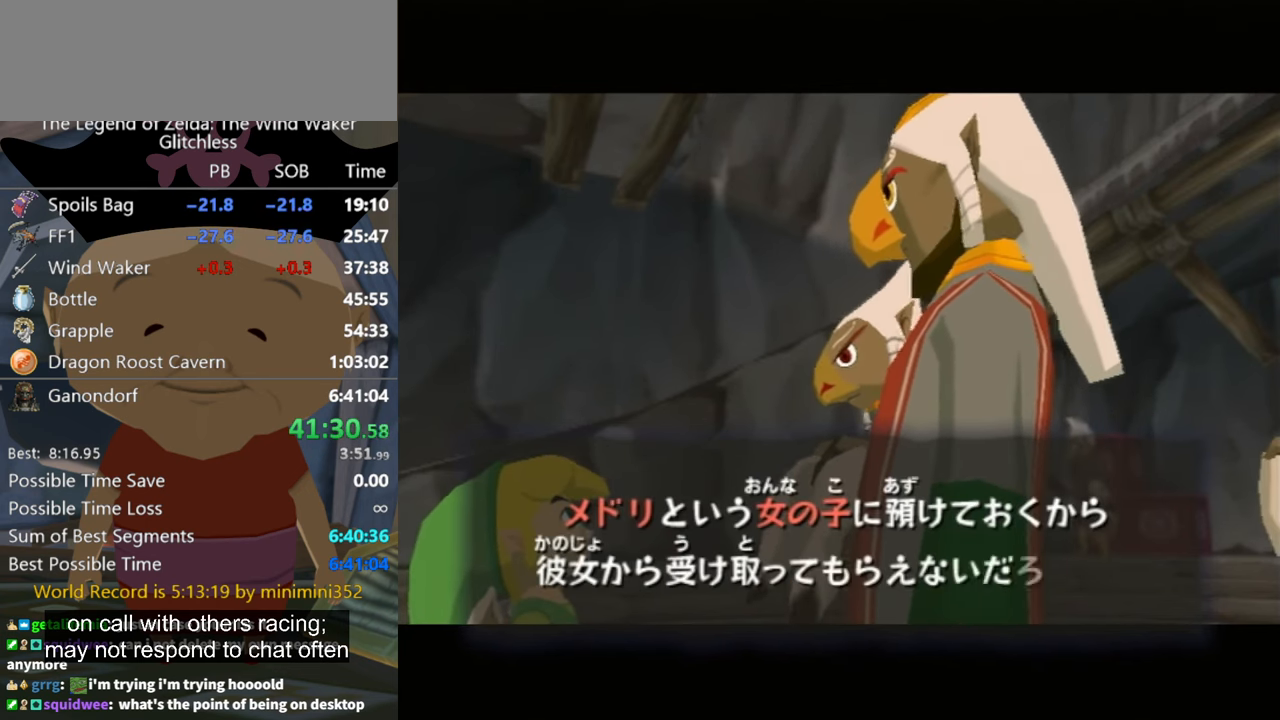
Gameplay with a controller (Nintendo layout); each line is a JSON object with the inputs held at the frame after it. "events" lists button and stick changes between this image and that frame as [ms after this image, input, new state], when the widget could be followed in between. Not read: L2 L3 R3.
{"buttons": ["B"], "left_stick": "center", "right_stick": "center", "events": [[67, "A", "up"], [100, "B", "down"], [167, "A", "down"], [200, "B", "up"], [234, "A", "up"], [267, "A", "down"], [400, "A", "up"], [467, "B", "down"]]}
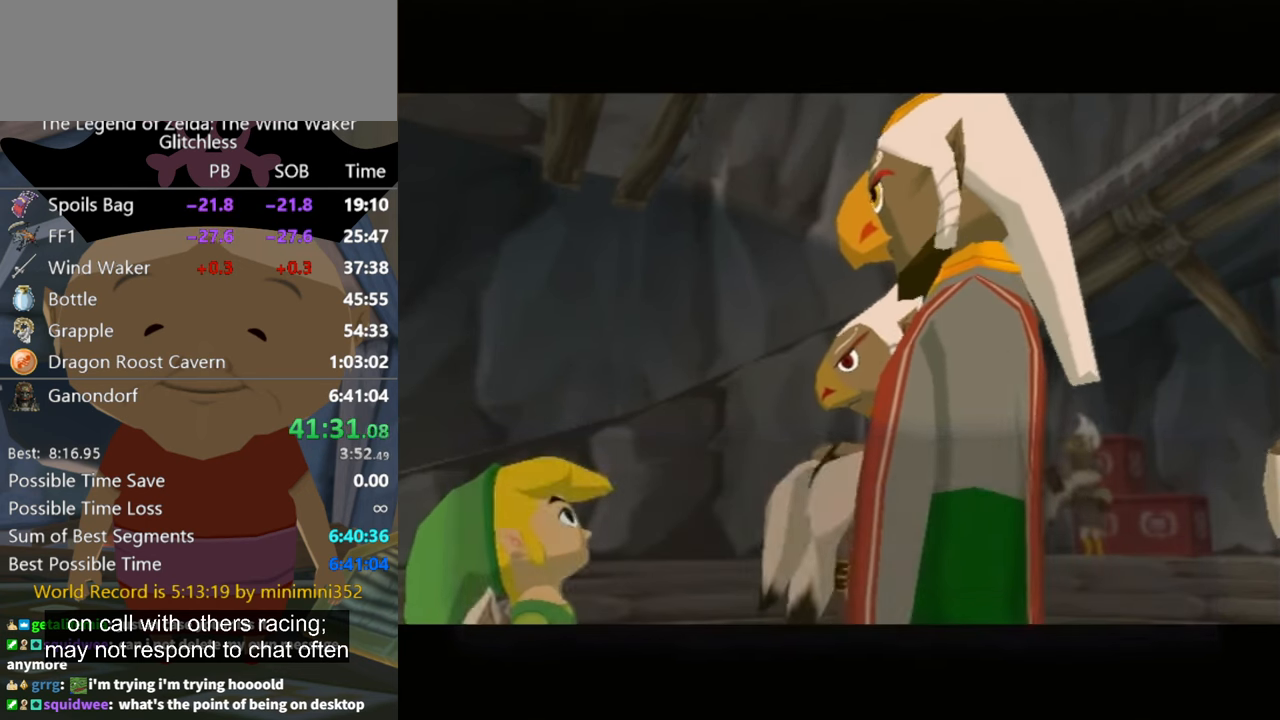
{"buttons": [], "left_stick": "center", "right_stick": "center", "events": [[34, "A", "down"], [67, "A", "up"], [67, "B", "up"], [167, "A", "down"], [200, "A", "up"], [300, "B", "down"], [334, "B", "up"], [467, "B", "down"], [500, "B", "up"]]}
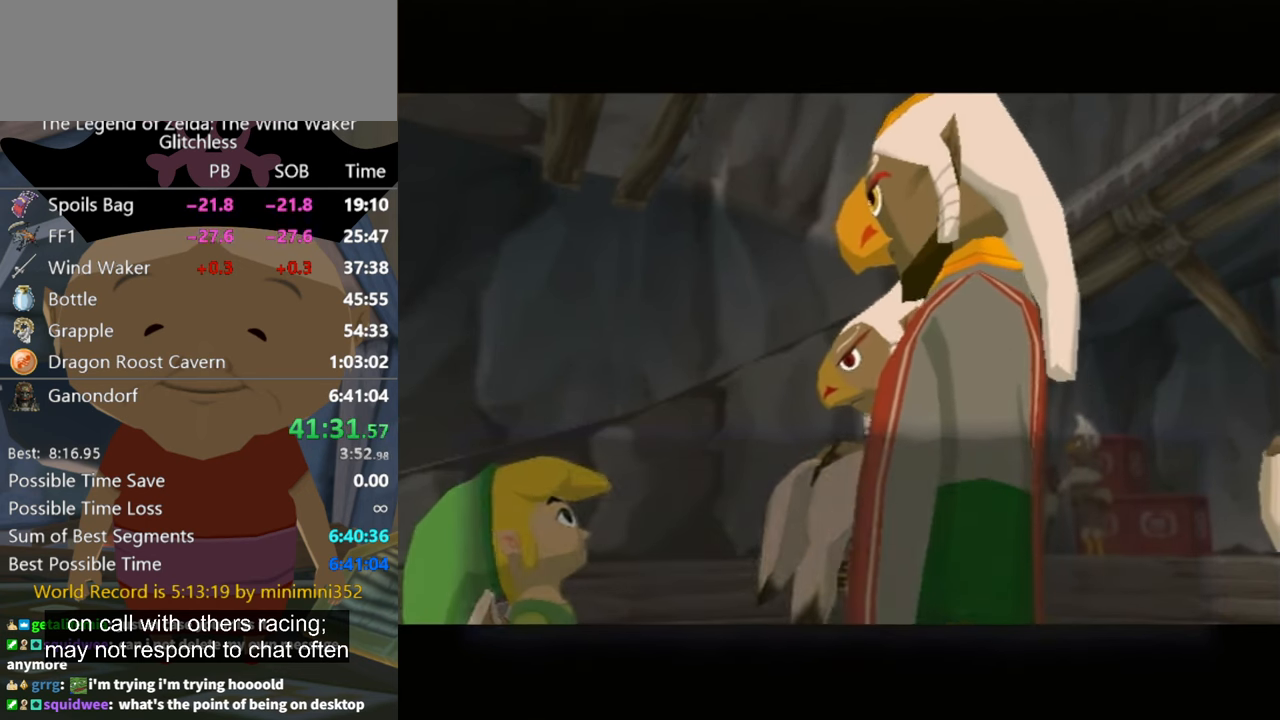
{"buttons": [], "left_stick": "center", "right_stick": "center", "events": [[100, "B", "down"], [134, "A", "down"], [167, "A", "up"], [200, "B", "up"], [234, "A", "down"], [300, "A", "up"], [400, "B", "down"], [434, "A", "down"], [467, "A", "up"], [467, "B", "up"]]}
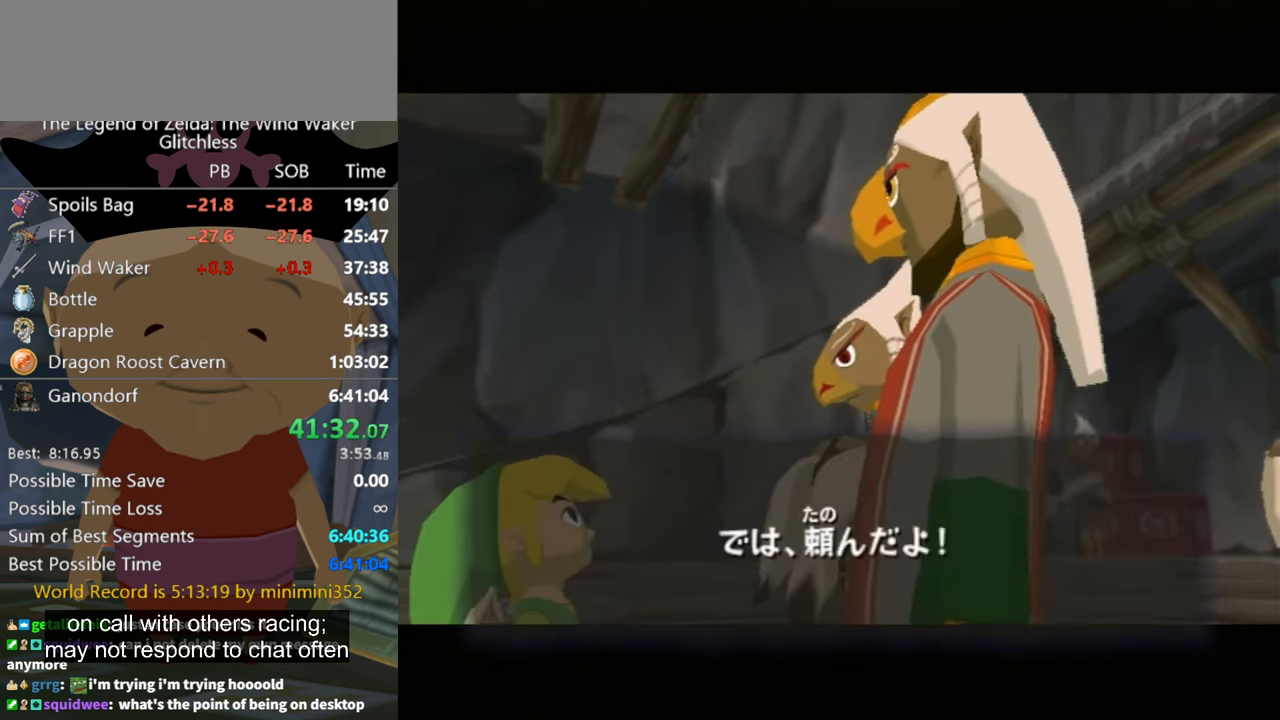
{"buttons": [], "left_stick": "center", "right_stick": "center", "events": [[67, "B", "down"], [100, "B", "up"], [234, "B", "down"], [267, "B", "up"], [400, "B", "down"], [434, "B", "up"]]}
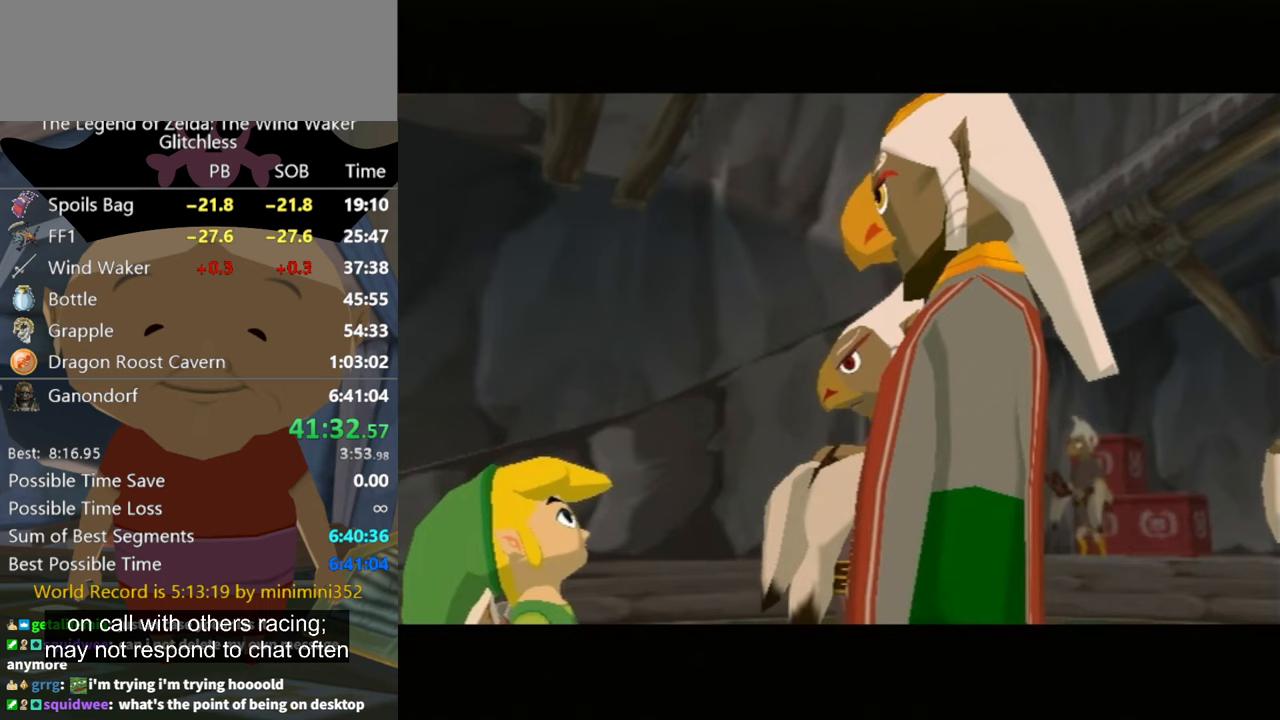
{"buttons": [], "left_stick": "center", "right_stick": "center", "events": [[33, "B", "down"], [67, "B", "up"], [167, "B", "down"], [200, "A", "down"], [233, "A", "up"], [233, "B", "up"], [367, "A", "down"], [400, "A", "up"]]}
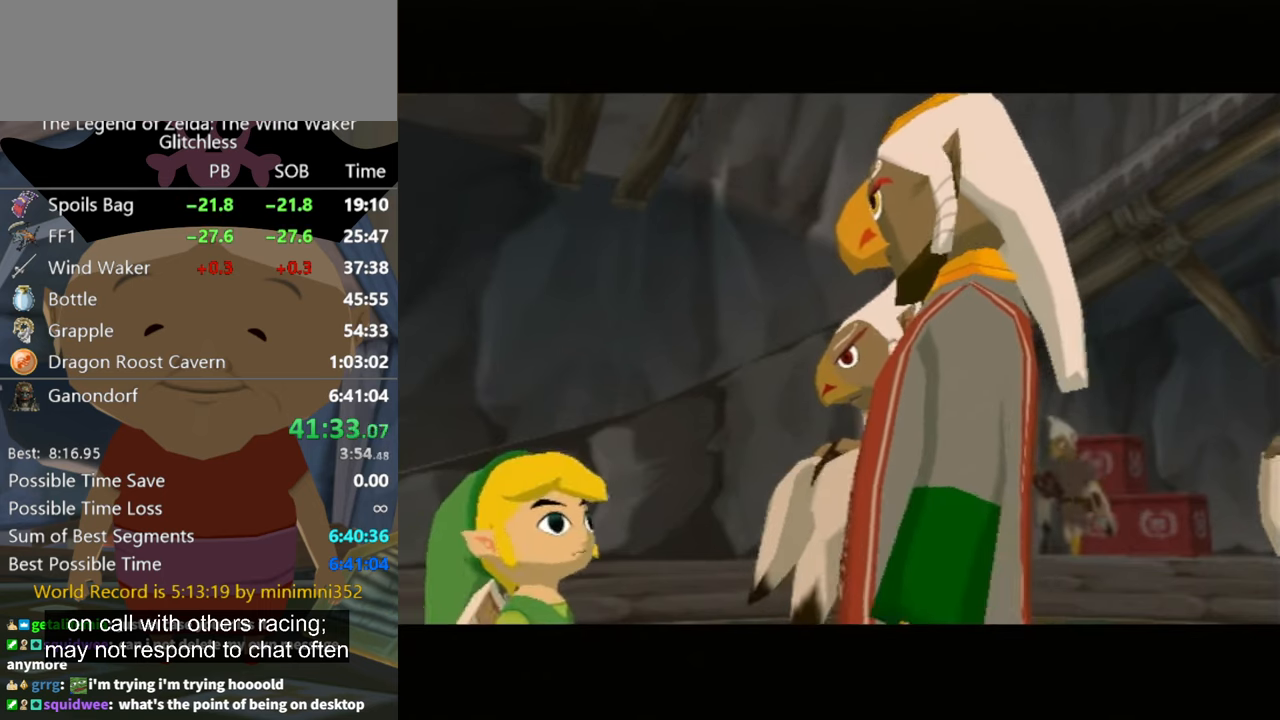
{"buttons": ["A"], "left_stick": "center", "right_stick": "center", "events": [[33, "A", "down"], [67, "B", "down"], [100, "A", "up"], [167, "B", "up"], [233, "A", "down"], [333, "A", "up"], [467, "A", "down"]]}
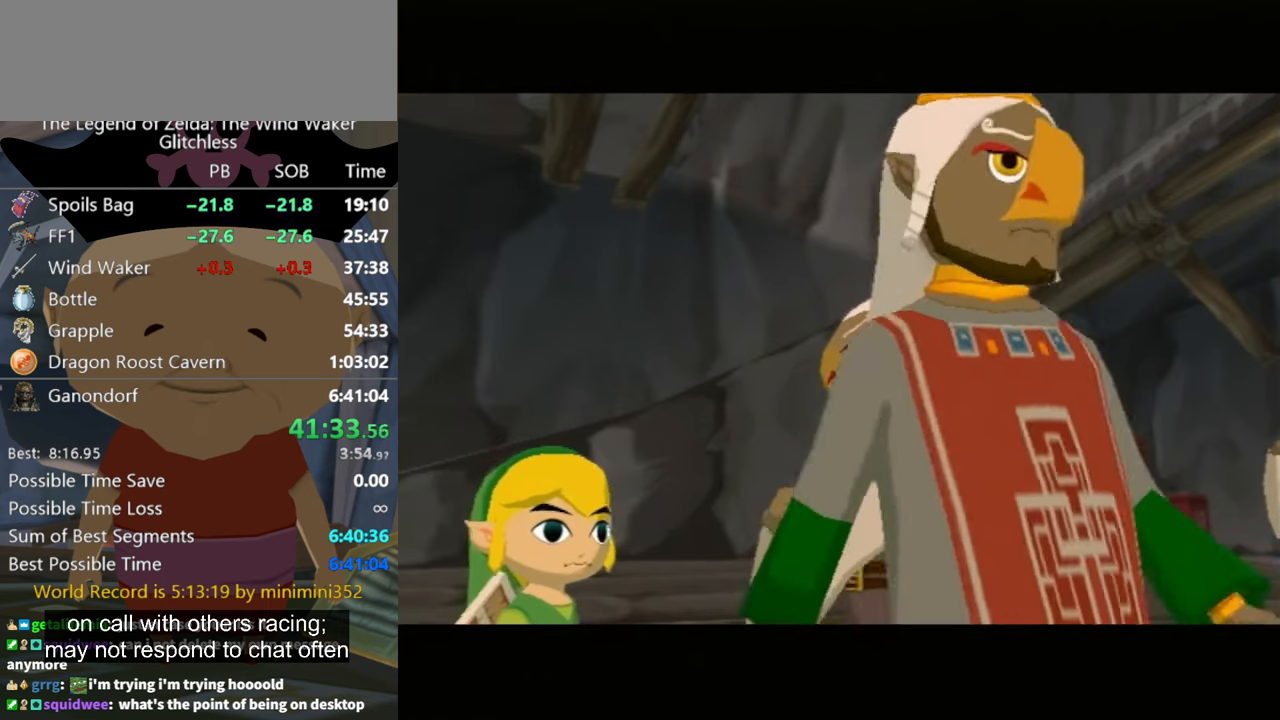
{"buttons": [], "left_stick": "center", "right_stick": "center", "events": [[33, "B", "down"], [100, "A", "up"], [133, "B", "up"], [167, "A", "down"], [233, "A", "up"], [333, "B", "down"], [367, "A", "down"], [400, "B", "up"], [433, "A", "up"]]}
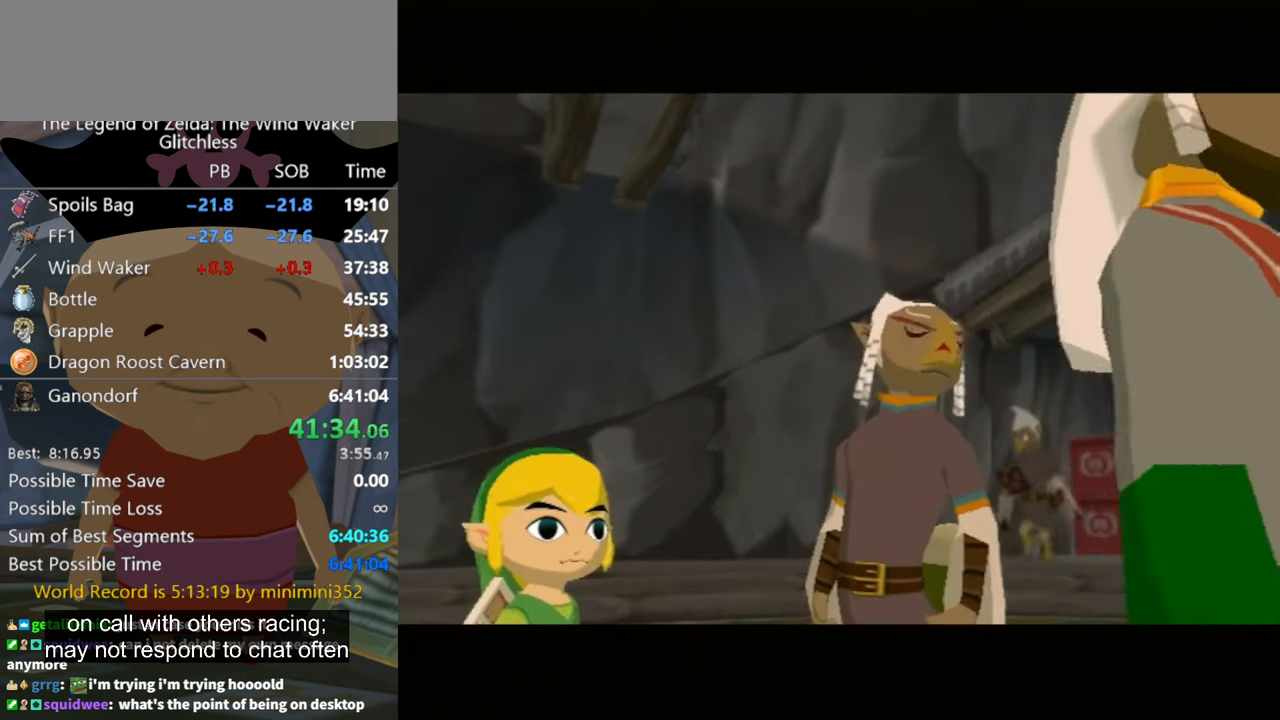
{"buttons": ["A"], "left_stick": "center", "right_stick": "center", "events": [[33, "A", "down"], [33, "B", "down"], [67, "A", "up"], [100, "B", "up"], [167, "A", "down"], [200, "A", "up"], [300, "A", "down"], [367, "A", "up"], [467, "A", "down"]]}
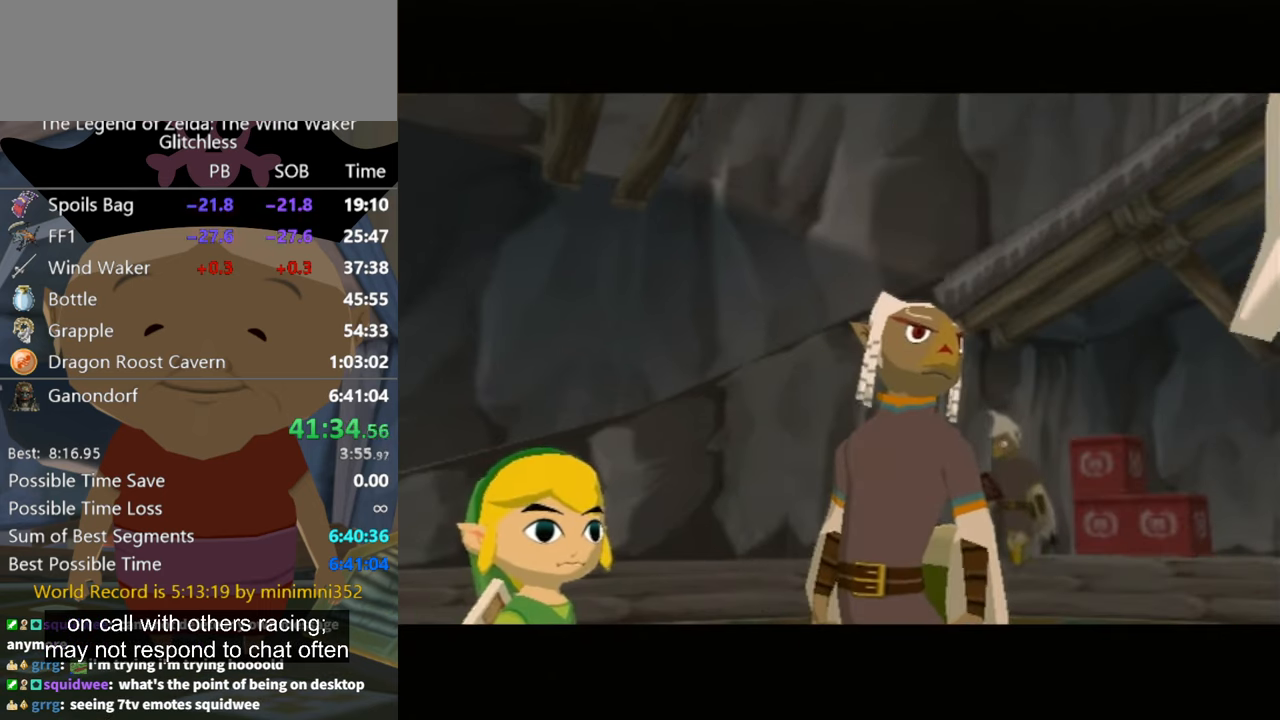
{"buttons": ["B"], "left_stick": "center", "right_stick": "center", "events": [[33, "A", "up"], [167, "A", "down"], [233, "B", "down"], [300, "A", "up"], [367, "B", "up"], [400, "A", "down"], [400, "B", "down"], [500, "A", "up"]]}
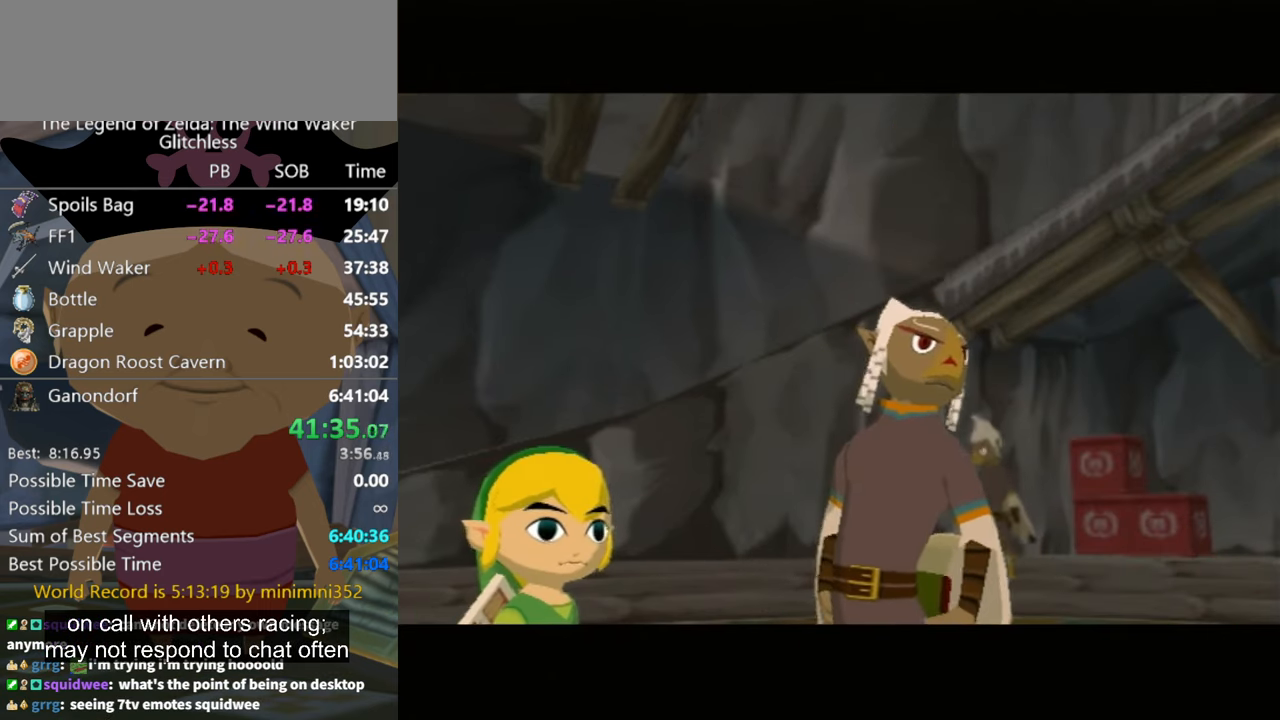
{"buttons": ["A"], "left_stick": "center", "right_stick": "center", "events": [[133, "B", "up"], [167, "A", "down"], [233, "A", "up"], [333, "A", "down"], [333, "B", "down"], [433, "A", "up"], [433, "B", "up"], [500, "A", "down"]]}
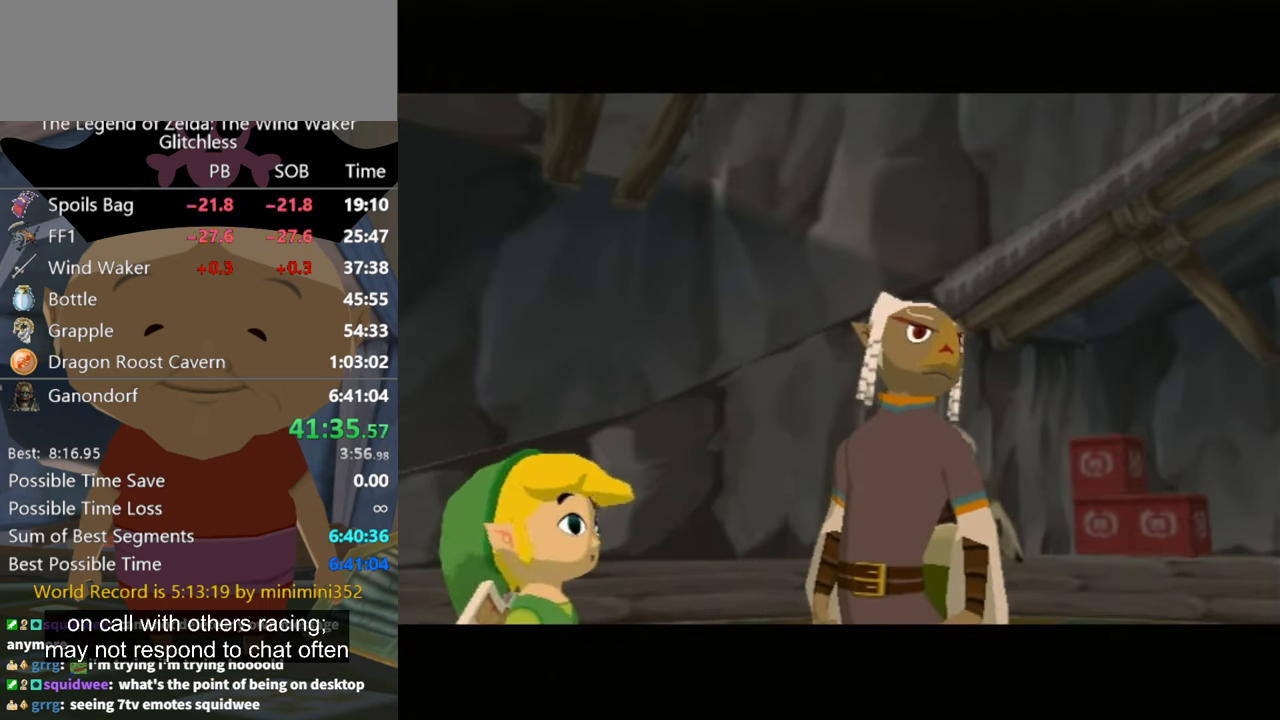
{"buttons": ["B"], "left_stick": "center", "right_stick": "center", "events": [[100, "B", "down"], [133, "A", "up"], [200, "A", "down"], [233, "B", "up"], [267, "A", "up"], [367, "A", "down"], [367, "B", "down"], [433, "A", "up"]]}
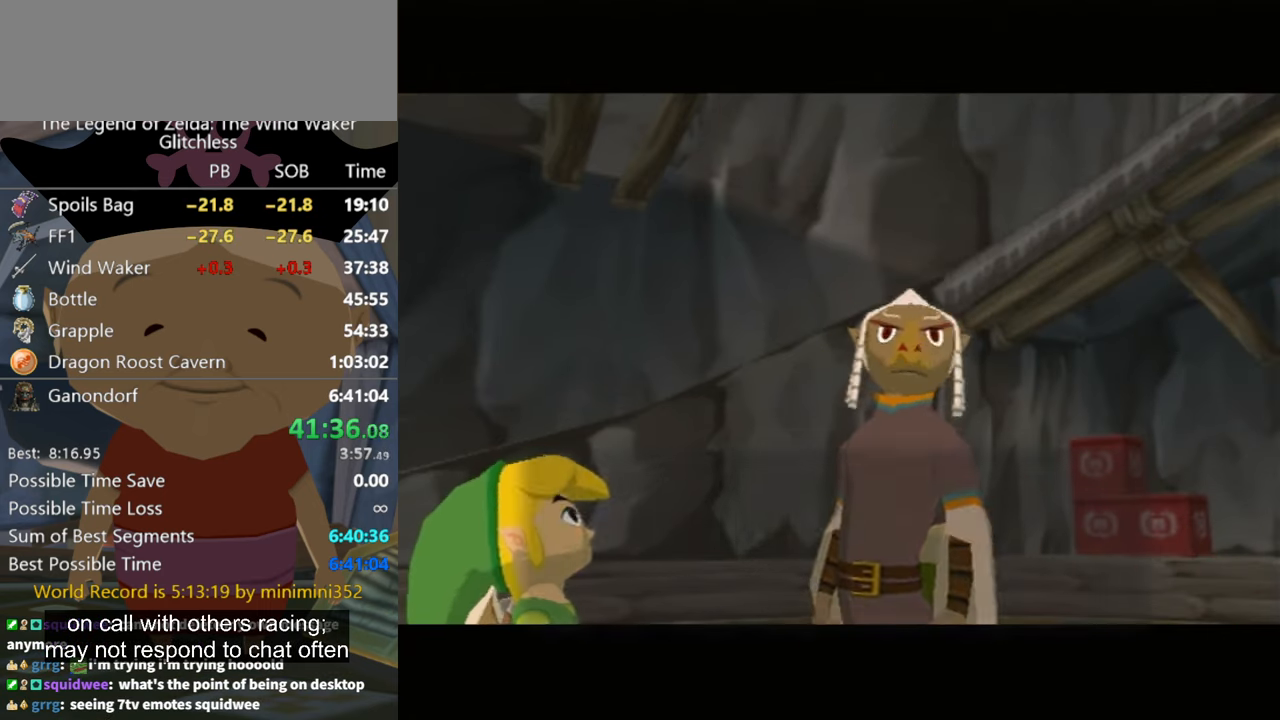
{"buttons": ["A", "B"], "left_stick": "center", "right_stick": "center", "events": [[67, "A", "down"], [100, "A", "up"], [100, "B", "up"], [167, "A", "down"], [200, "A", "up"], [200, "B", "down"], [233, "B", "up"], [300, "A", "down"], [300, "B", "down"], [367, "A", "up"], [400, "B", "up"], [500, "A", "down"], [500, "B", "down"]]}
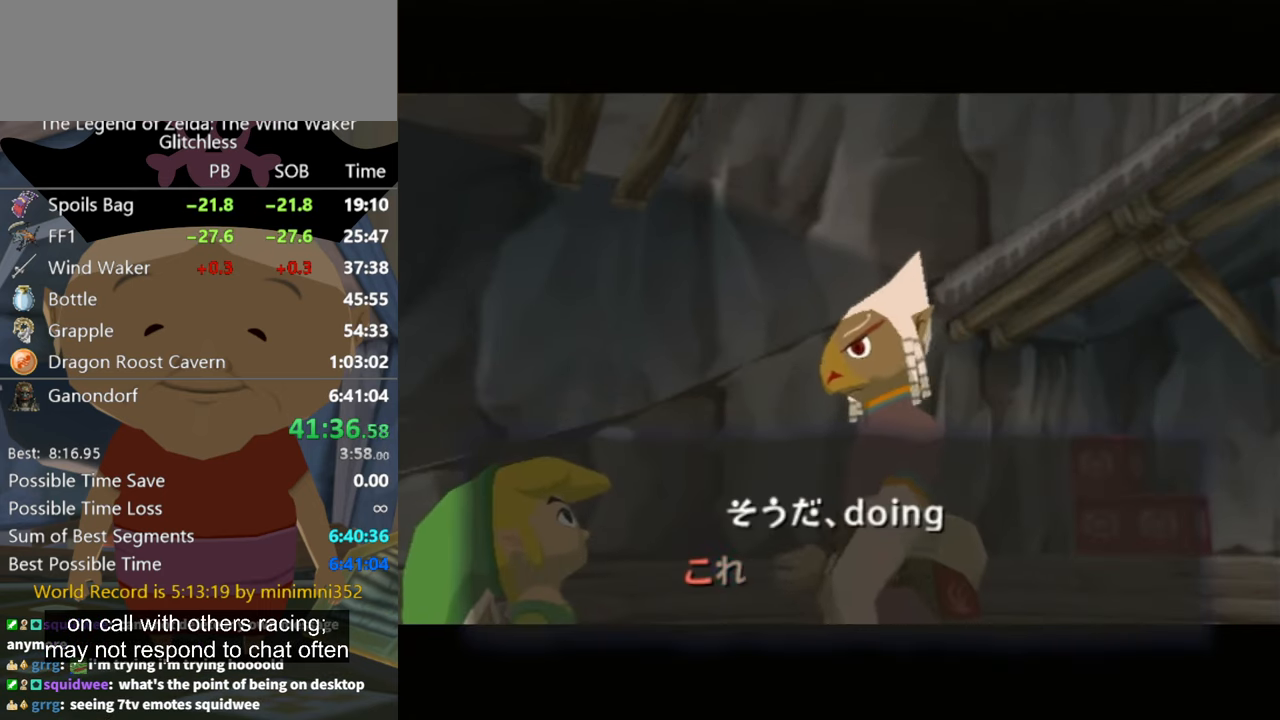
{"buttons": [], "left_stick": "center", "right_stick": "center", "events": [[33, "A", "up"], [33, "B", "up"], [133, "A", "down"], [133, "B", "down"], [167, "A", "up"], [167, "B", "up"], [233, "B", "down"], [267, "A", "down"], [300, "A", "up"], [333, "B", "up"], [400, "B", "down"], [433, "A", "down"], [467, "A", "up"], [467, "B", "up"]]}
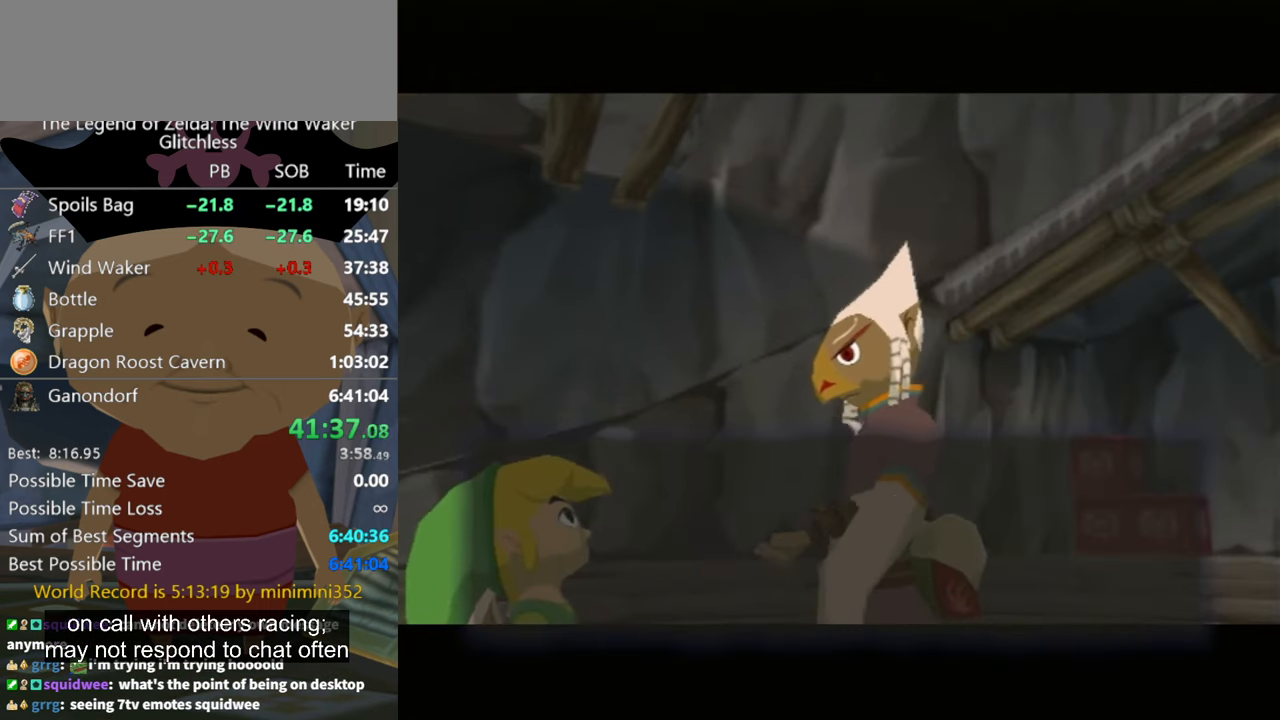
{"buttons": [], "left_stick": "center", "right_stick": "center", "events": [[67, "A", "down"], [67, "B", "down"], [100, "A", "up"], [100, "B", "up"], [233, "A", "down"], [267, "A", "up"], [367, "A", "down"], [433, "A", "up"]]}
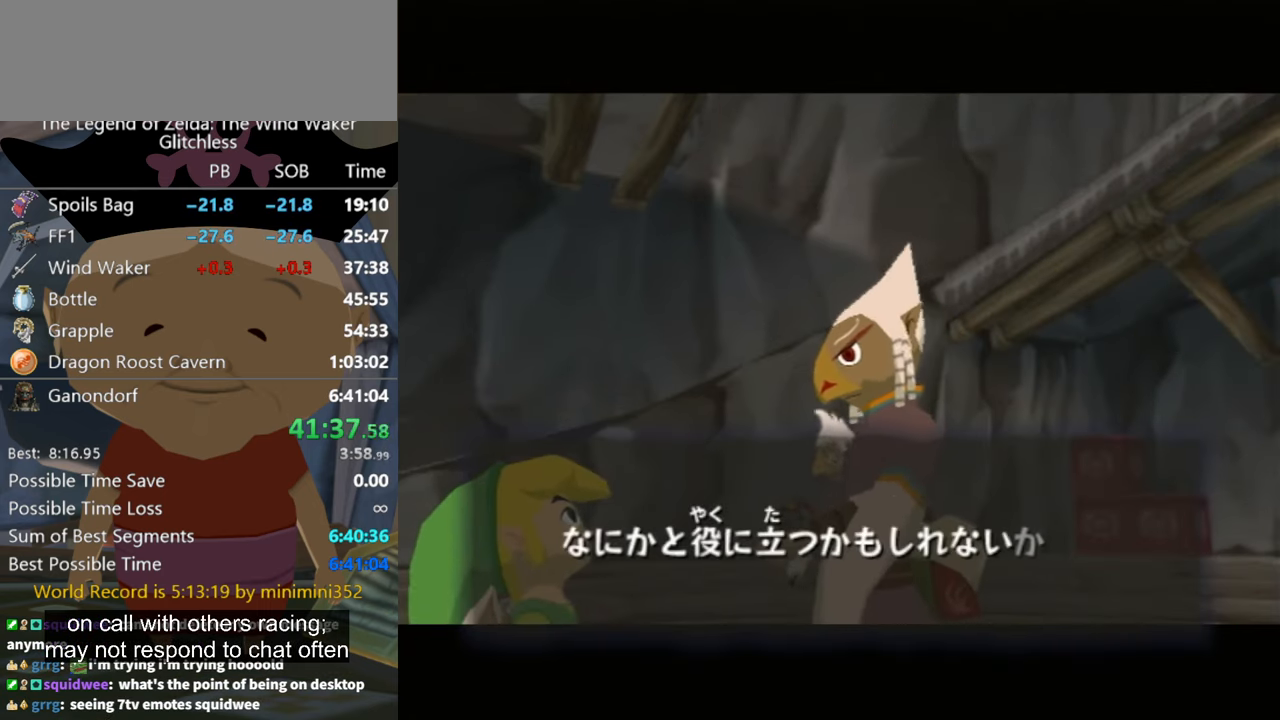
{"buttons": ["B"], "left_stick": "center", "right_stick": "center", "events": [[33, "A", "down"], [133, "A", "up"], [400, "A", "down"], [400, "B", "down"], [433, "A", "up"]]}
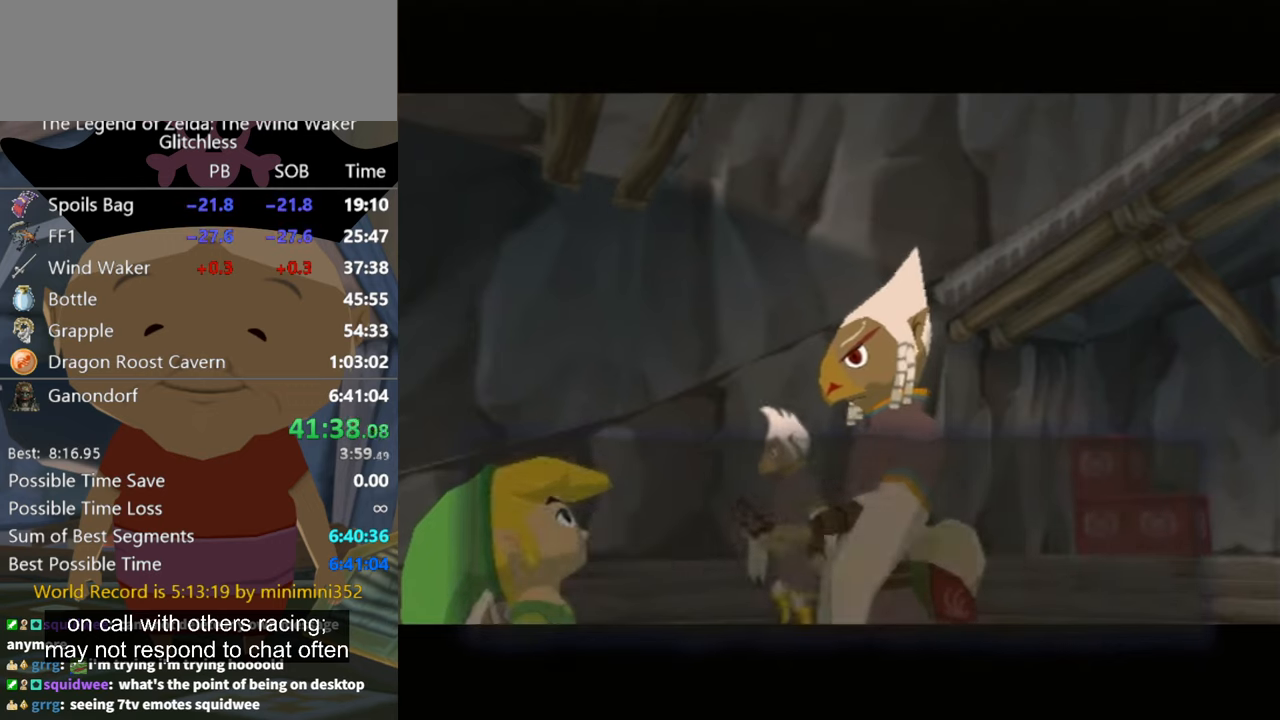
{"buttons": ["B"], "left_stick": "center", "right_stick": "center", "events": [[66, "A", "down"], [166, "A", "up"], [166, "B", "up"], [300, "A", "down"], [333, "A", "up"], [466, "B", "down"]]}
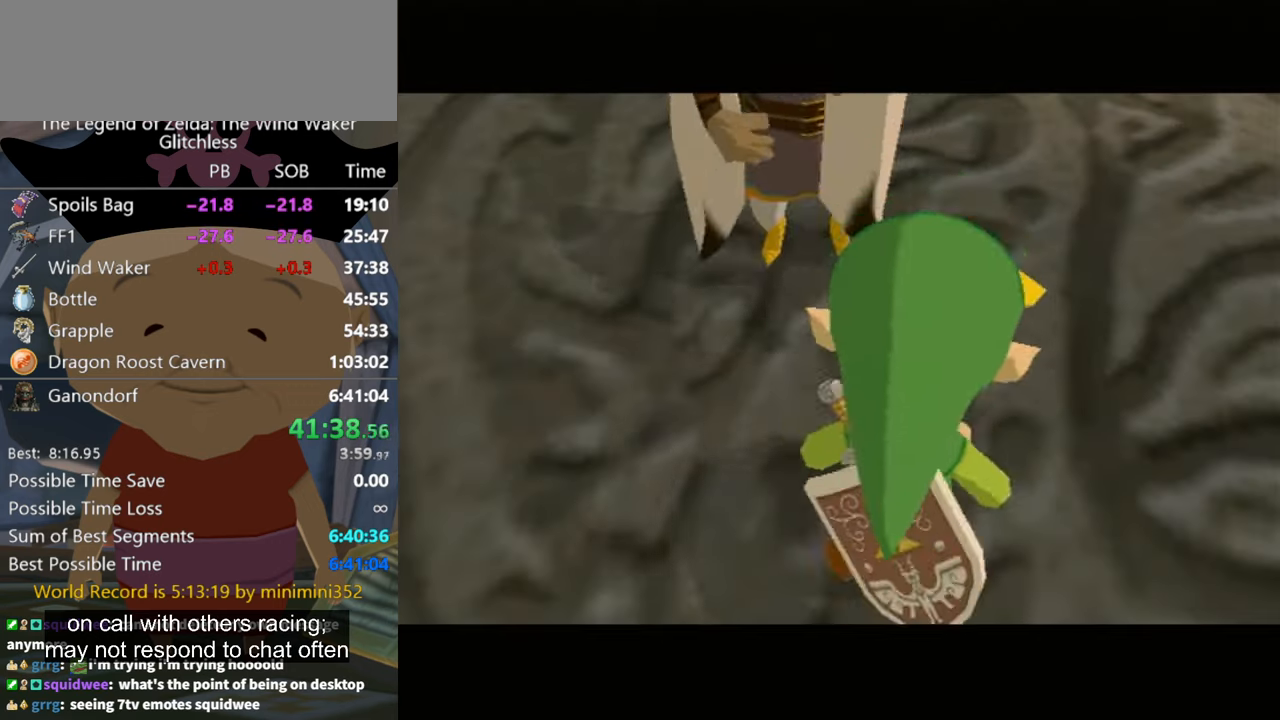
{"buttons": [], "left_stick": "center", "right_stick": "center", "events": [[33, "B", "up"], [133, "A", "down"], [200, "A", "up"], [300, "A", "down"], [300, "B", "down"], [333, "A", "up"], [333, "B", "up"], [400, "B", "down"], [500, "B", "up"]]}